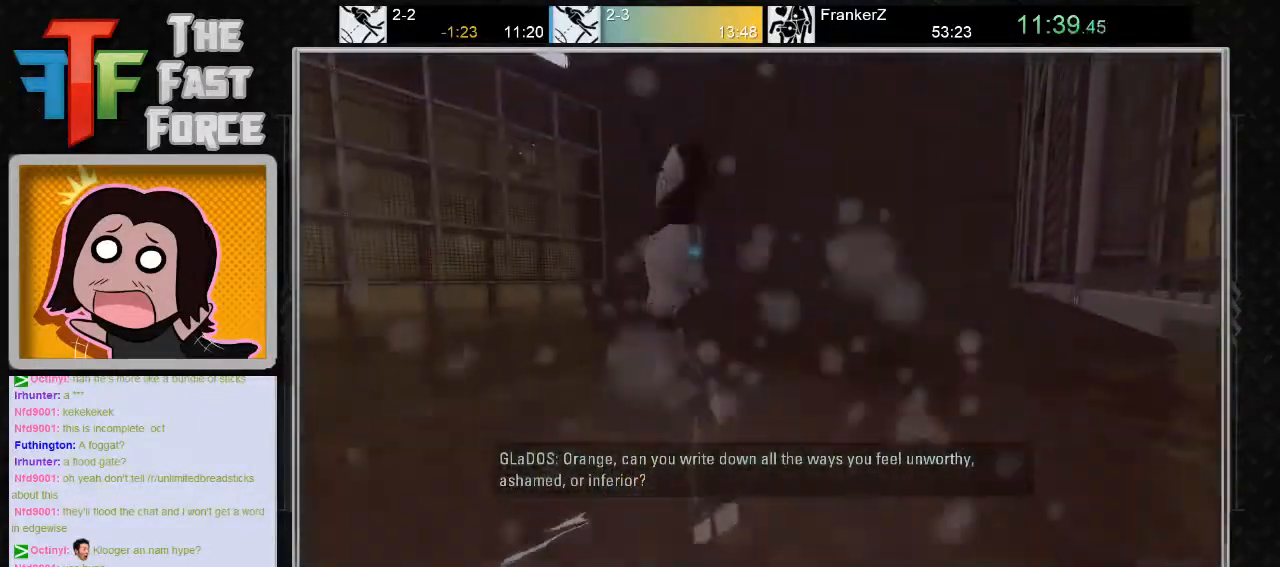
Gameplay with keyboard and mouse; each line is a JSON object with the keys and mouse buttons held at the frame after it. "events" lists presses ("down") and releases ("up") of "a", "c", "crouch", "d", "e", "f", "g", "jump", "q", "r", "s", "tab", "w", "x", "z", "mouse_left", "mouse_middle", "mouse_right", "mouse_wheel_up" and "mouse_wheel_down" between this image and that frame as [ms after this image, input, new state], when the widget could be followed in between. "mouse_left", "mouse_middle", "mouse_right", "mouse_wheel_up", "mouse_wheel_down" = the "left", "middle", "right", "wheel_up", "wheel_down" buttons of the "mouse" list. No other keys are recorded. Key names are as the overlay labels them; some are game actions (e.g. jump) rather than physical keys. Not read: mouse_move.
{"keys": [], "mouse": [], "events": []}
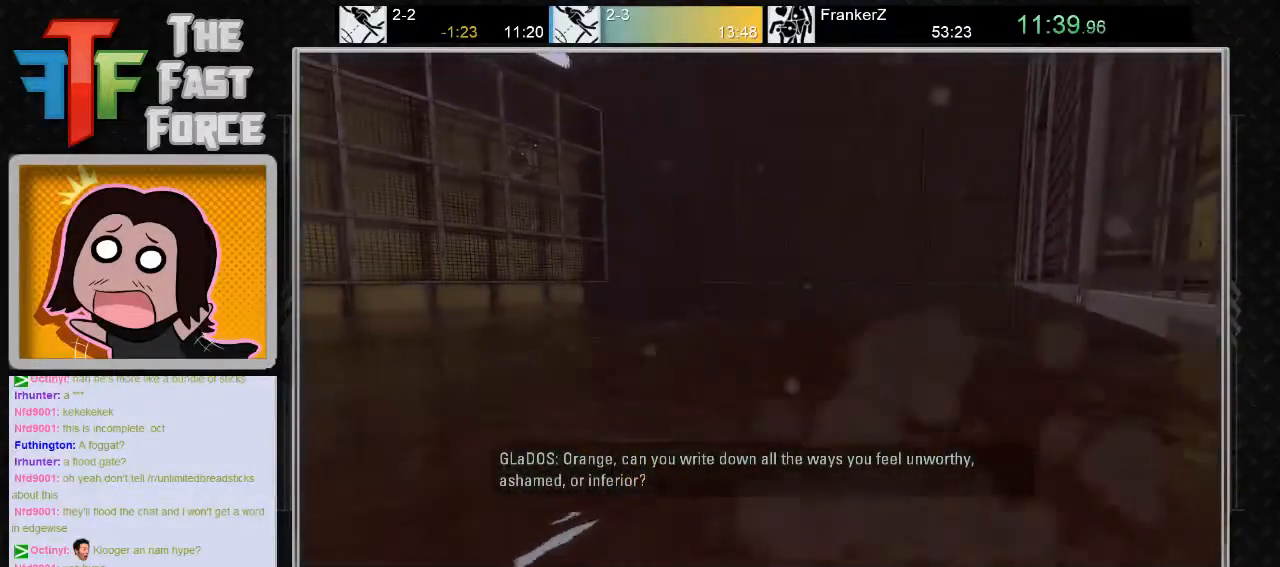
{"keys": [], "mouse": [], "events": []}
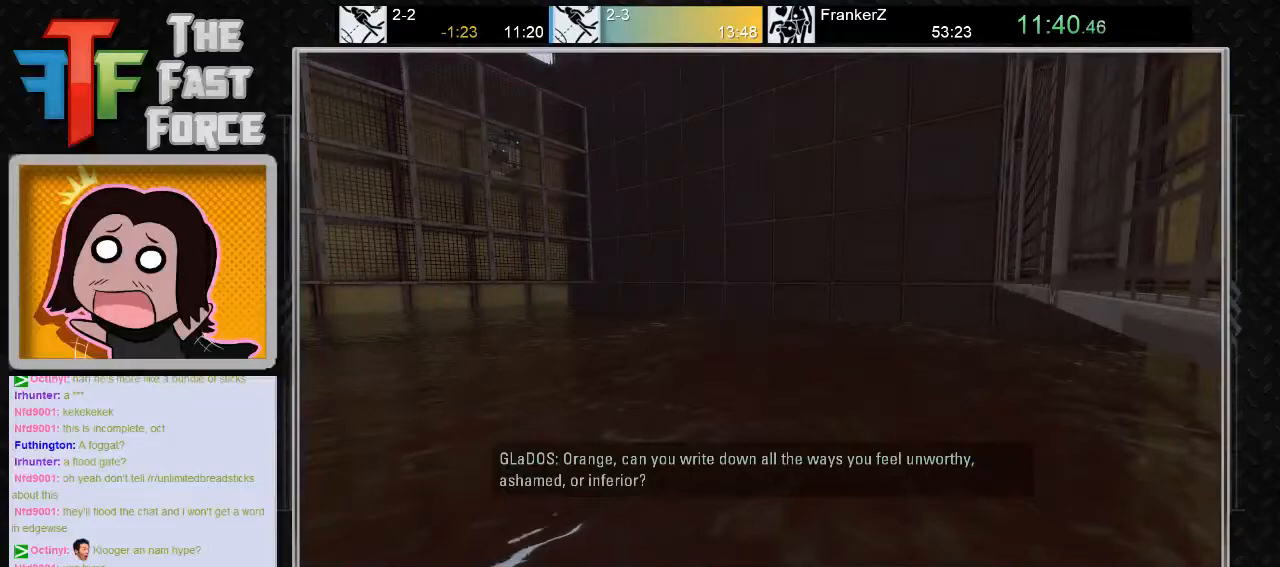
{"keys": [], "mouse": [], "events": []}
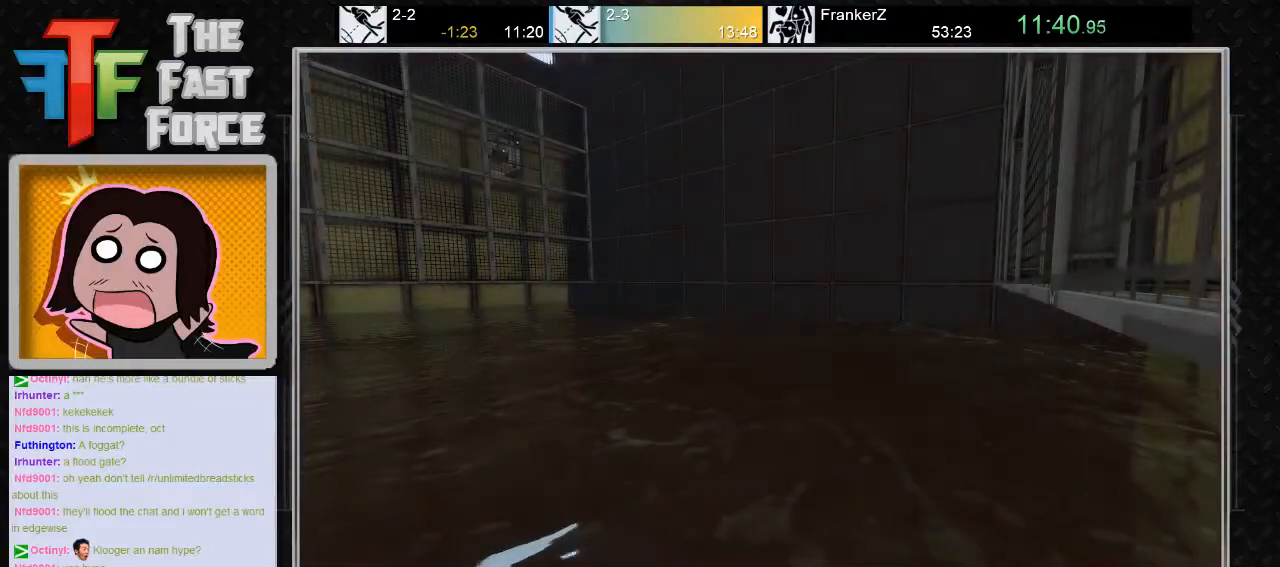
{"keys": [], "mouse": [], "events": []}
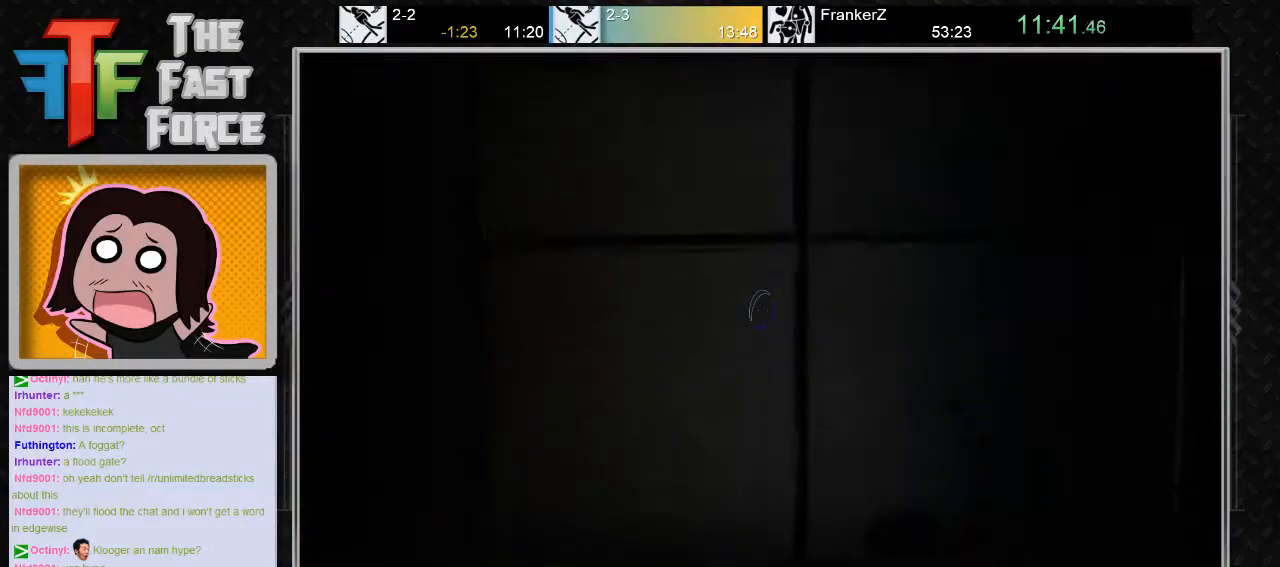
{"keys": [], "mouse": [], "events": []}
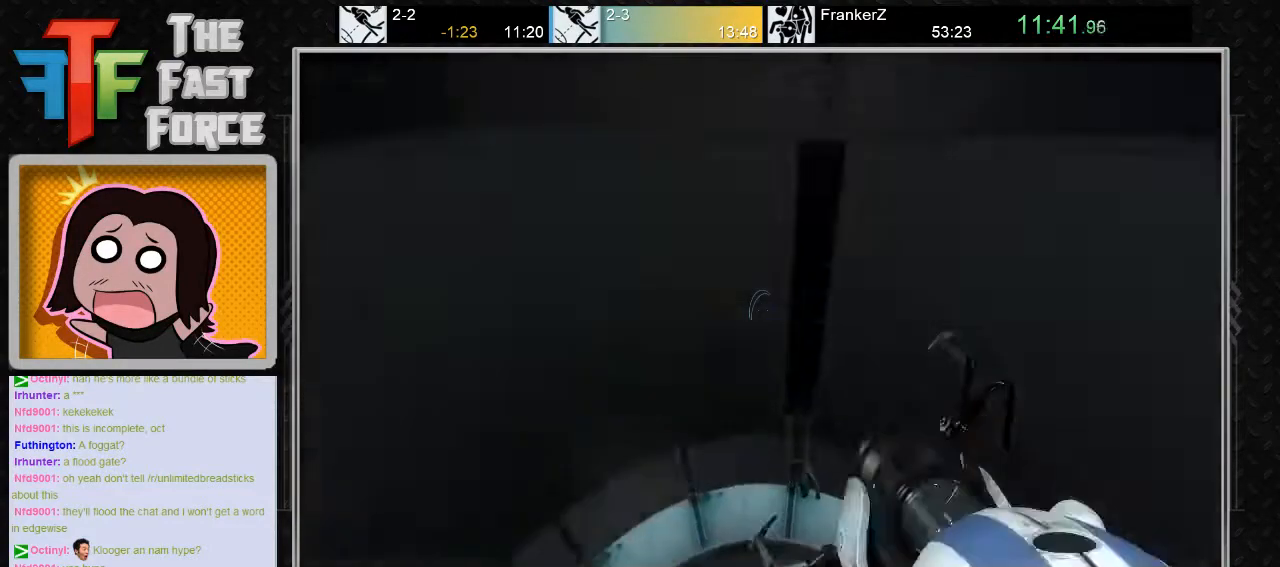
{"keys": ["w"], "mouse": [], "events": [[333, "w", "down"]]}
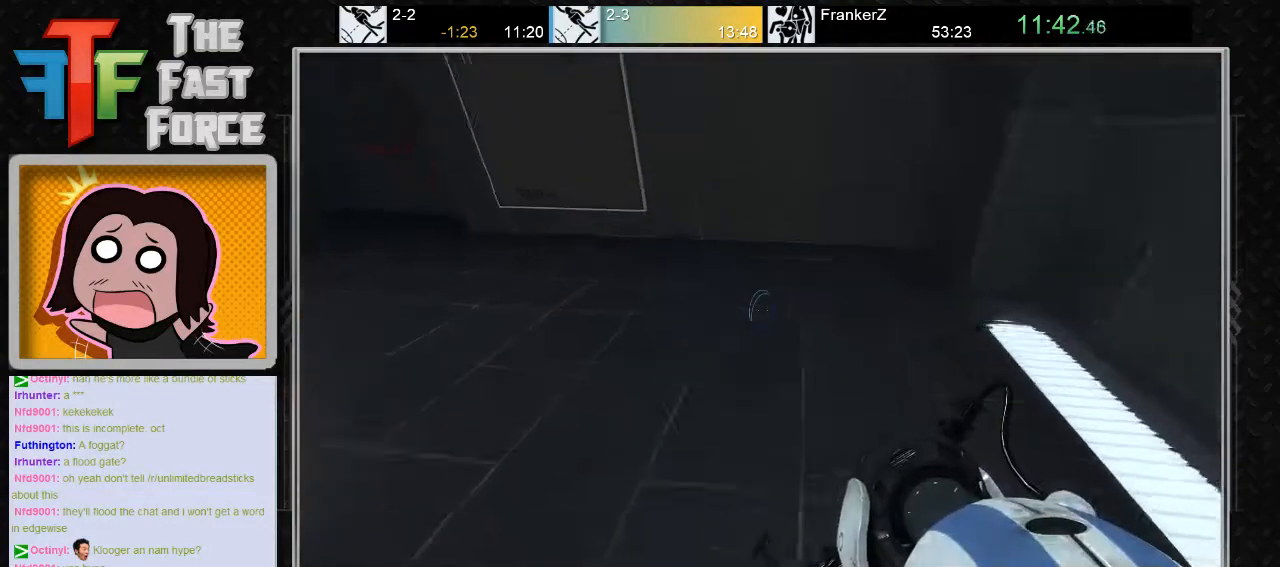
{"keys": ["a"], "mouse": [], "events": [[17, "a", "down"], [183, "mouse_wheel_down", "down"], [183, "w", "up"], [333, "mouse_wheel_down", "up"]]}
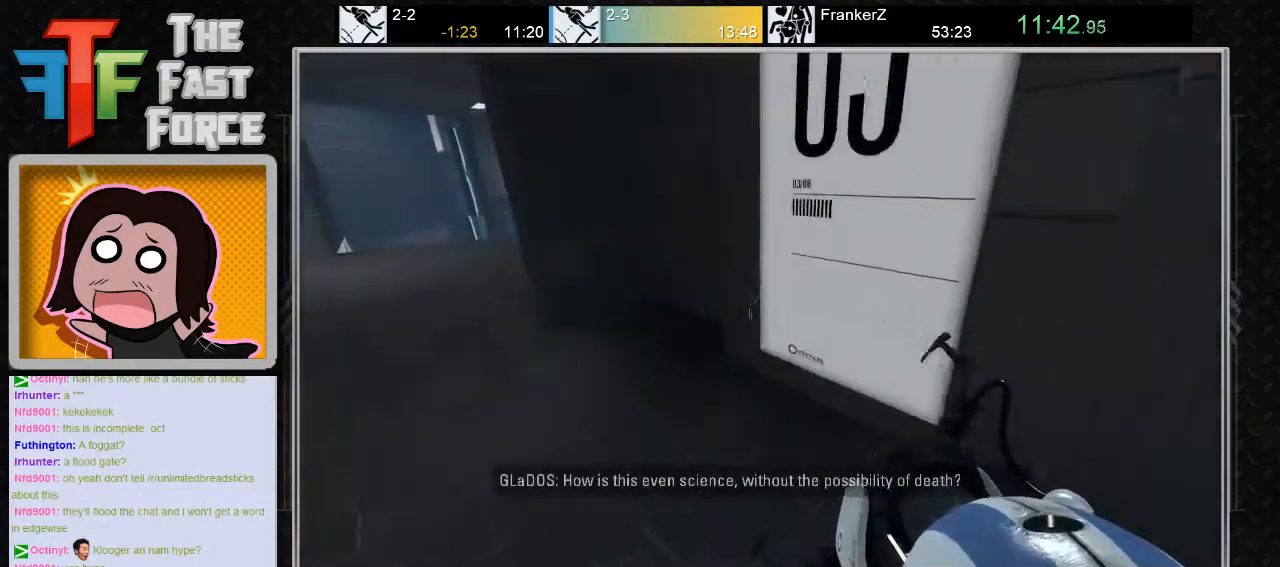
{"keys": ["a"], "mouse": ["wheel_down"], "events": [[467, "mouse_wheel_down", "down"]]}
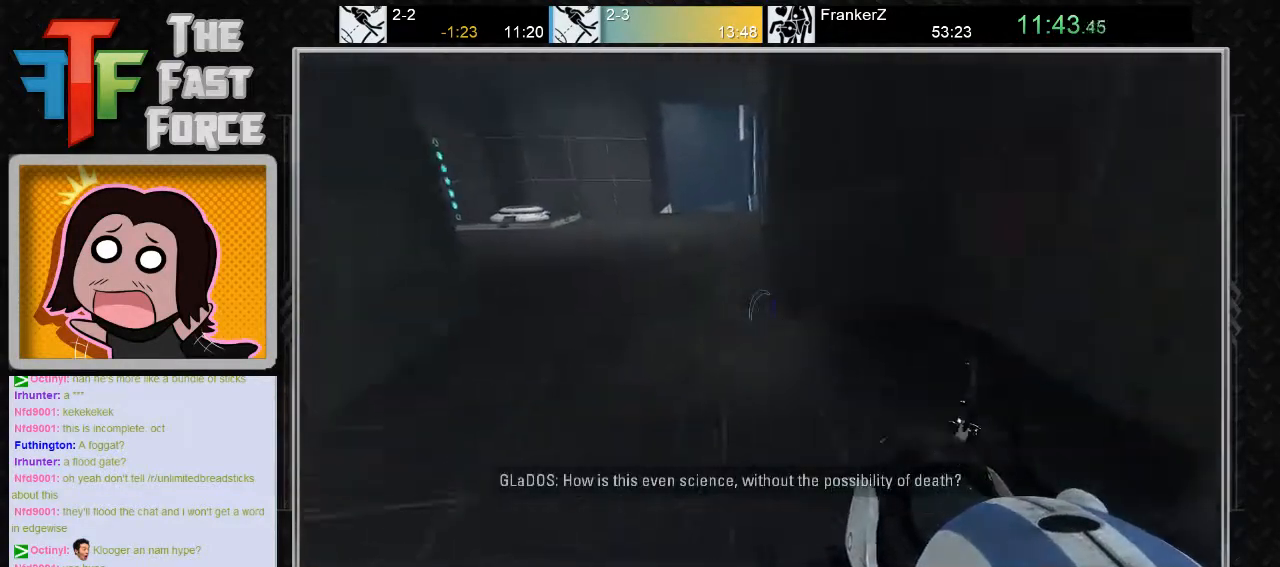
{"keys": ["d"], "mouse": [], "events": [[133, "mouse_wheel_down", "up"], [200, "a", "up"], [350, "d", "down"]]}
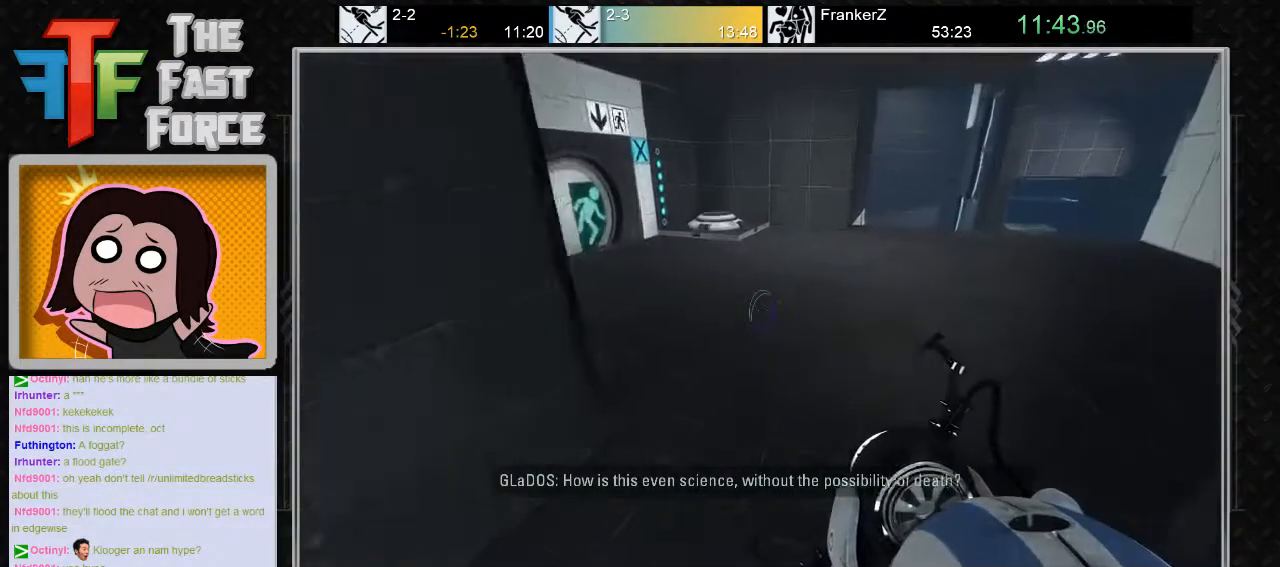
{"keys": ["d"], "mouse": [], "events": [[200, "mouse_wheel_down", "down"], [450, "mouse_wheel_down", "up"]]}
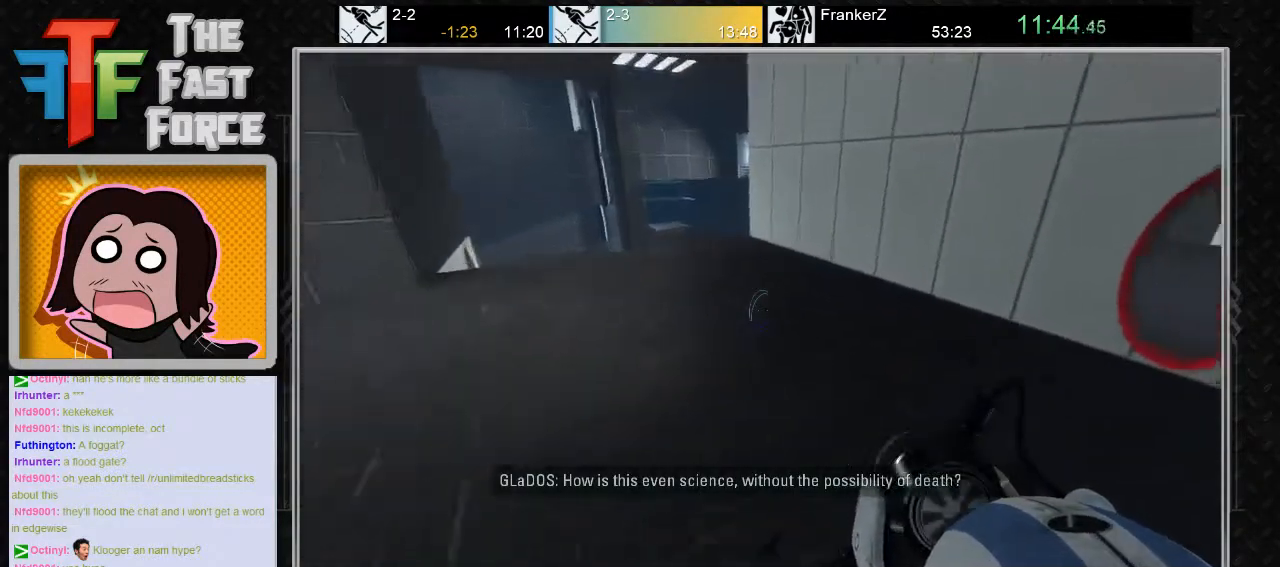
{"keys": ["d"], "mouse": [], "events": []}
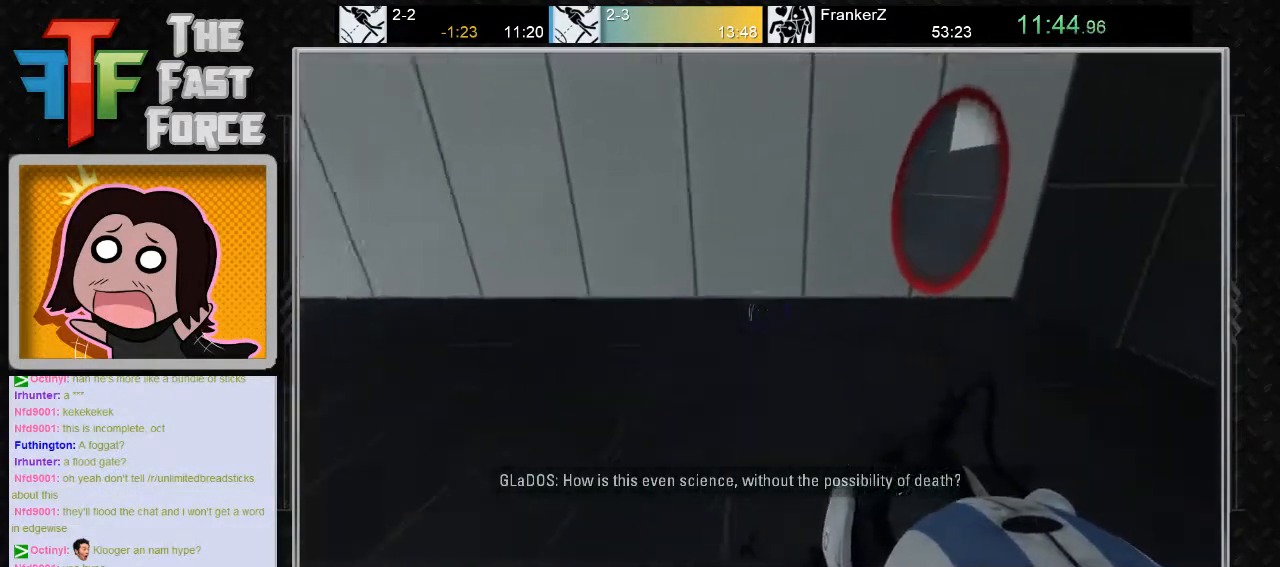
{"keys": ["d", "w"], "mouse": [], "events": [[67, "w", "down"], [183, "d", "up"], [450, "d", "down"]]}
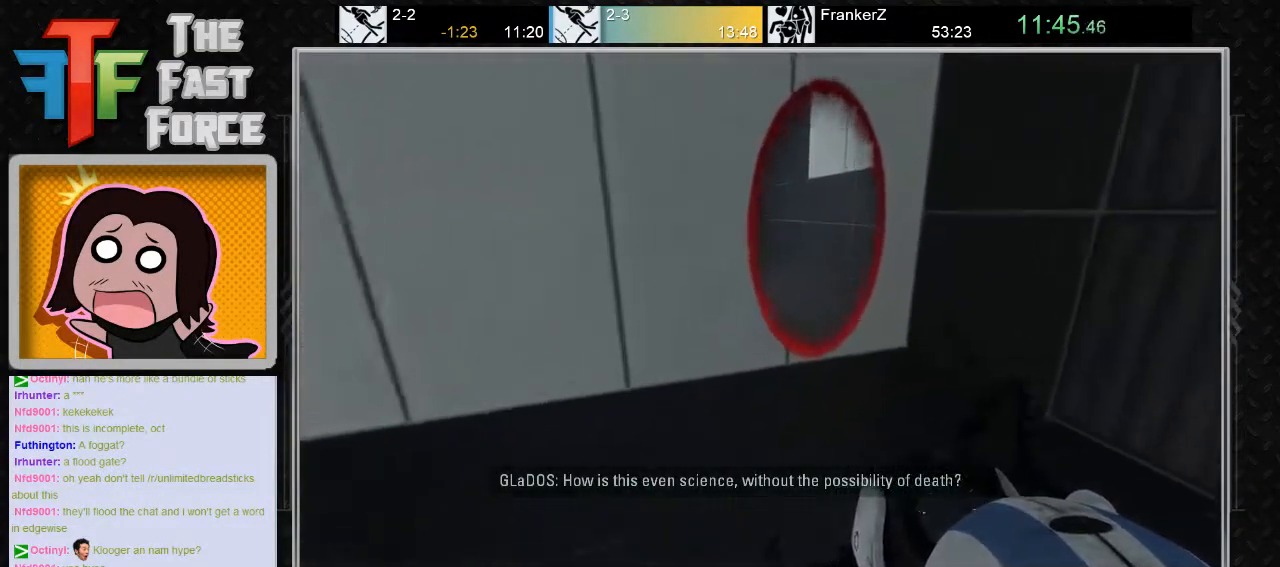
{"keys": ["w"], "mouse": [], "events": [[100, "d", "up"]]}
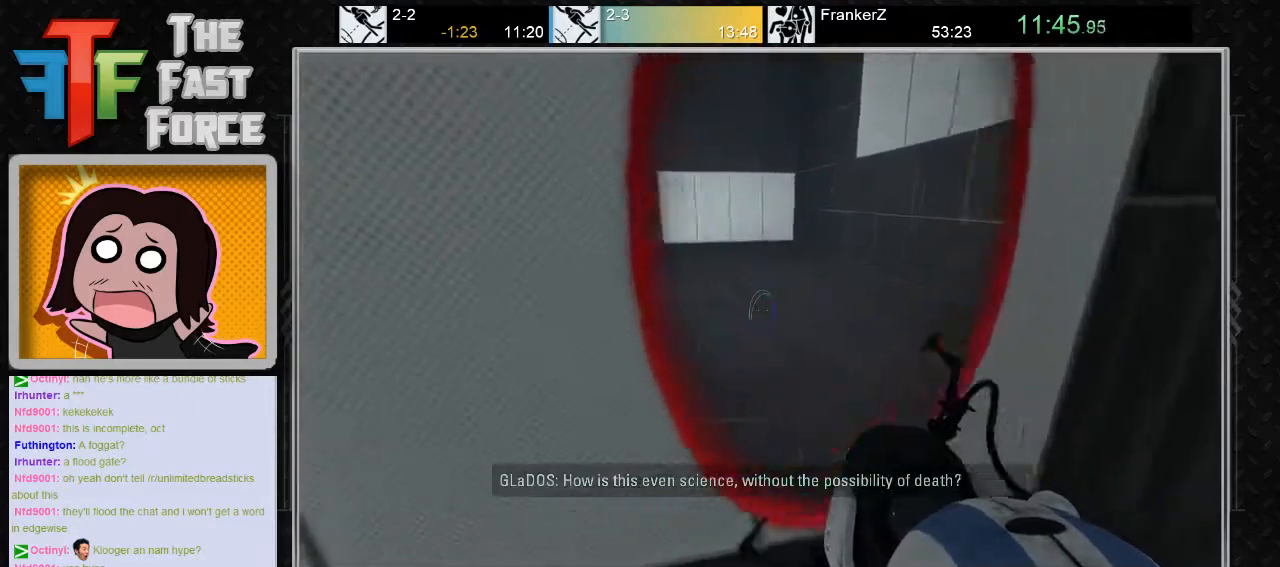
{"keys": ["a"], "mouse": [], "events": [[367, "w", "up"], [400, "a", "down"]]}
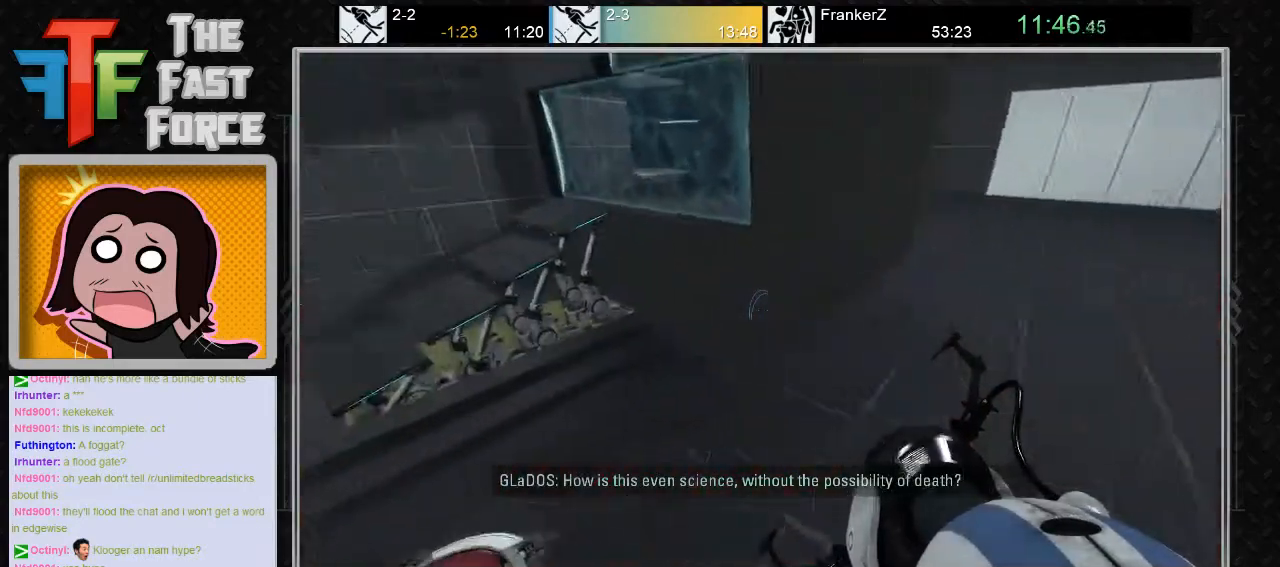
{"keys": [], "mouse": [], "events": [[33, "a", "up"]]}
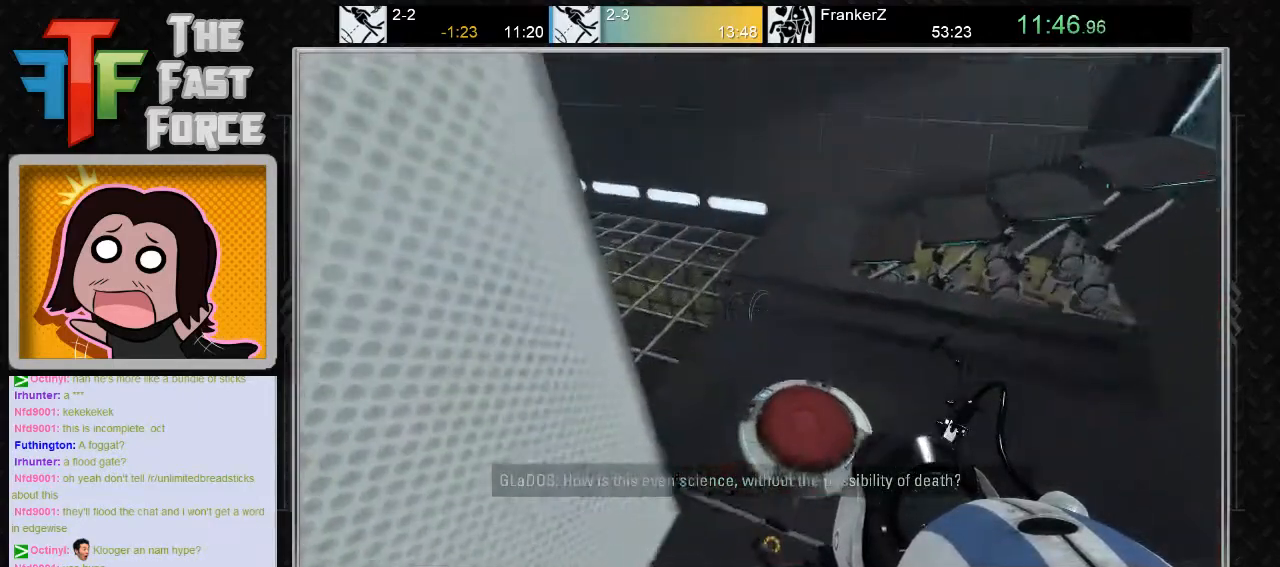
{"keys": [], "mouse": [], "events": [[167, "w", "down"], [233, "w", "up"]]}
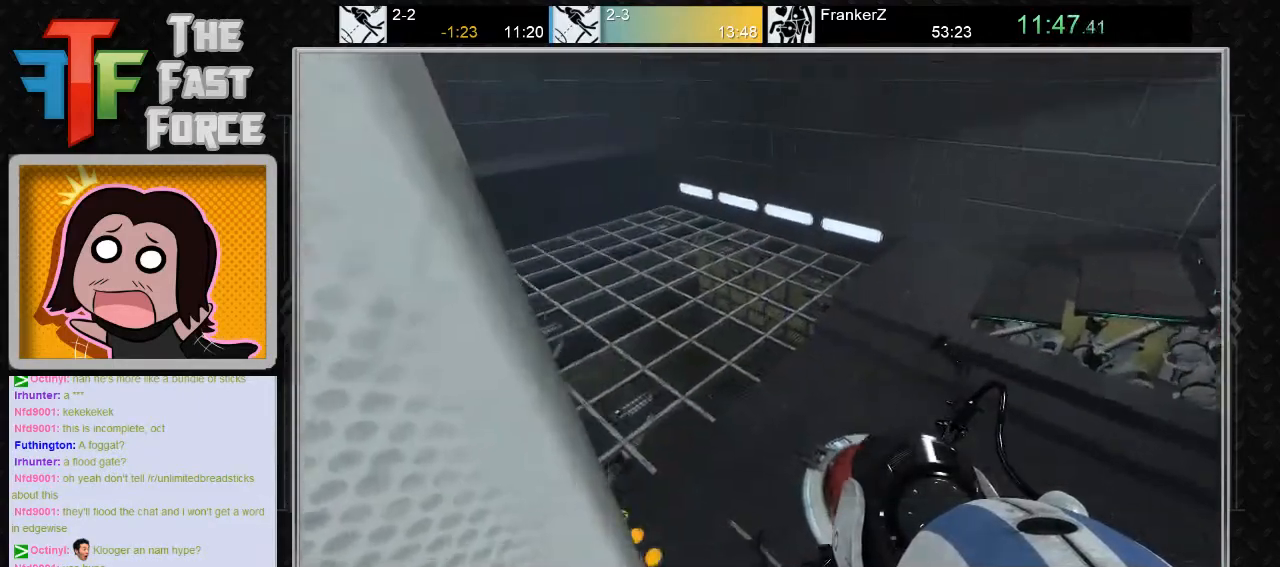
{"keys": [], "mouse": [], "events": []}
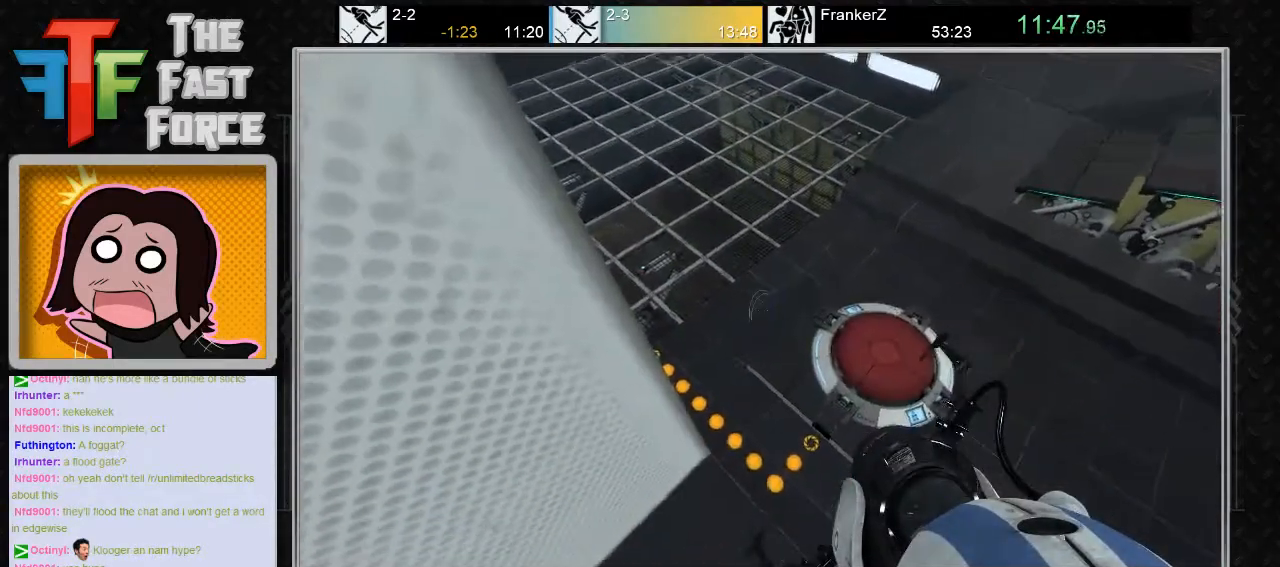
{"keys": [], "mouse": [], "events": [[200, "d", "down"], [283, "d", "up"]]}
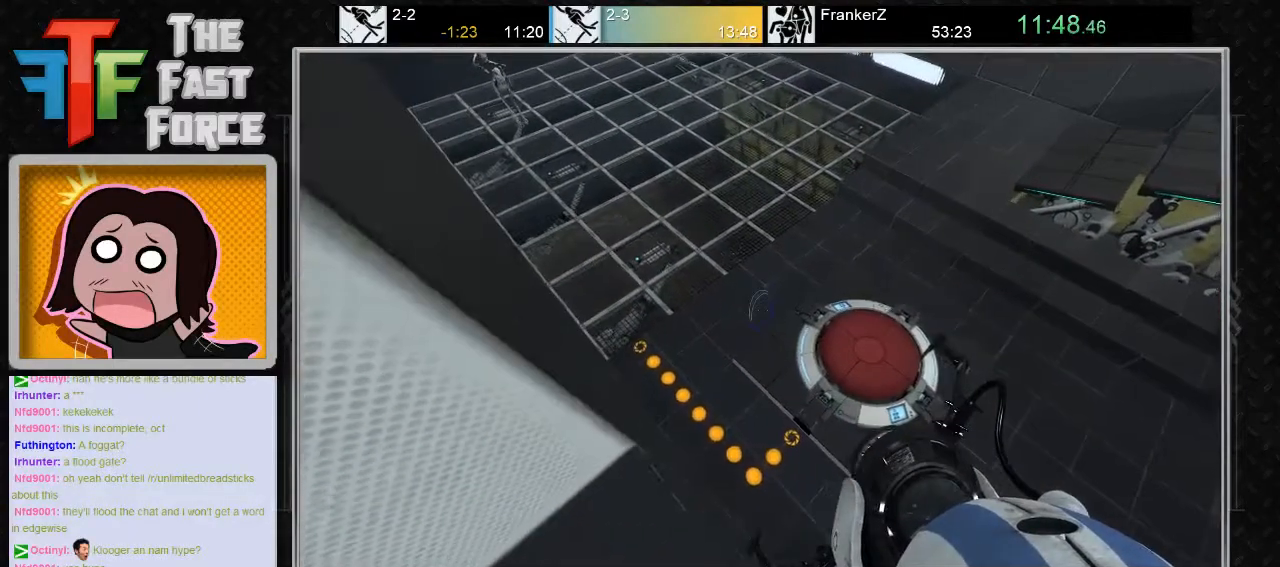
{"keys": [], "mouse": [], "events": [[167, "s", "down"], [200, "s", "up"]]}
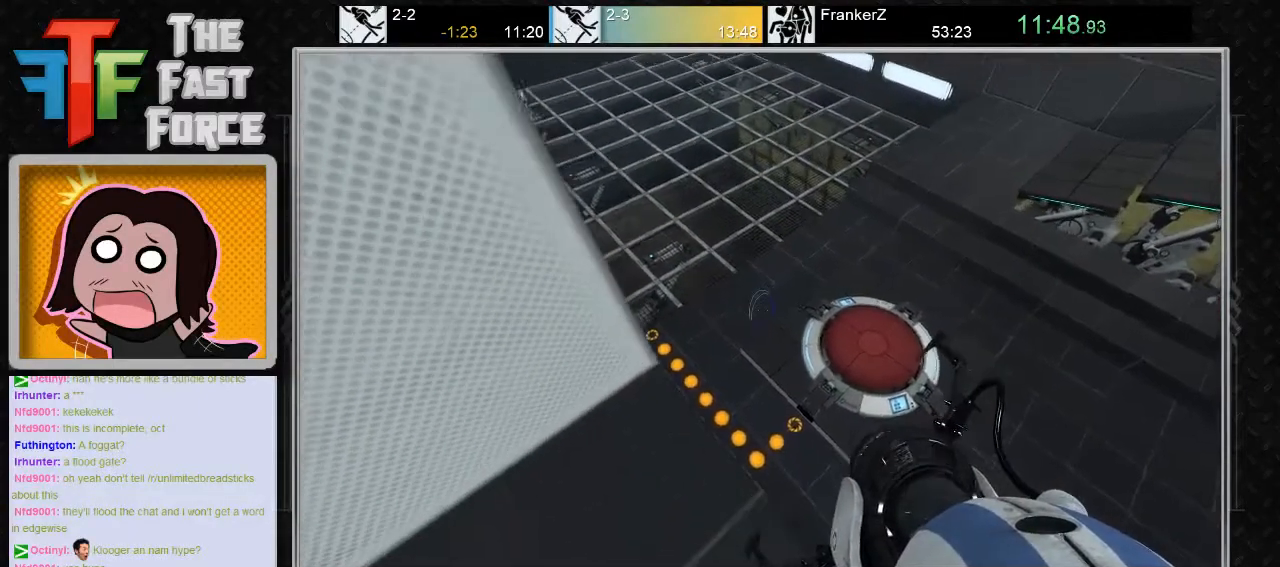
{"keys": [], "mouse": [], "events": [[317, "d", "down"], [400, "d", "up"]]}
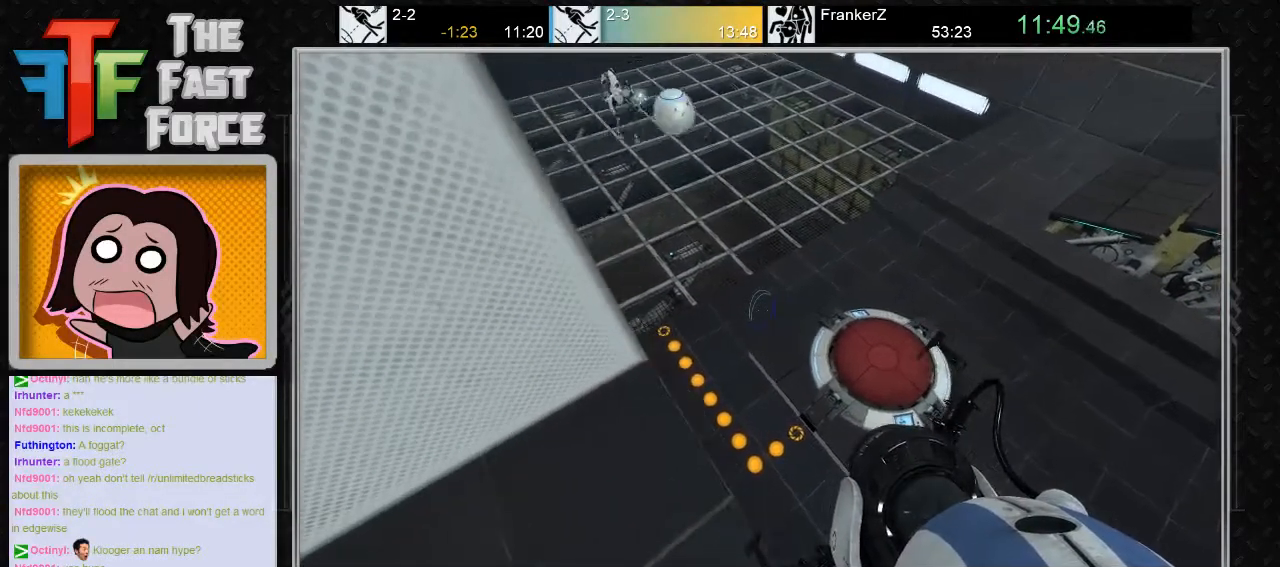
{"keys": [], "mouse": [], "events": []}
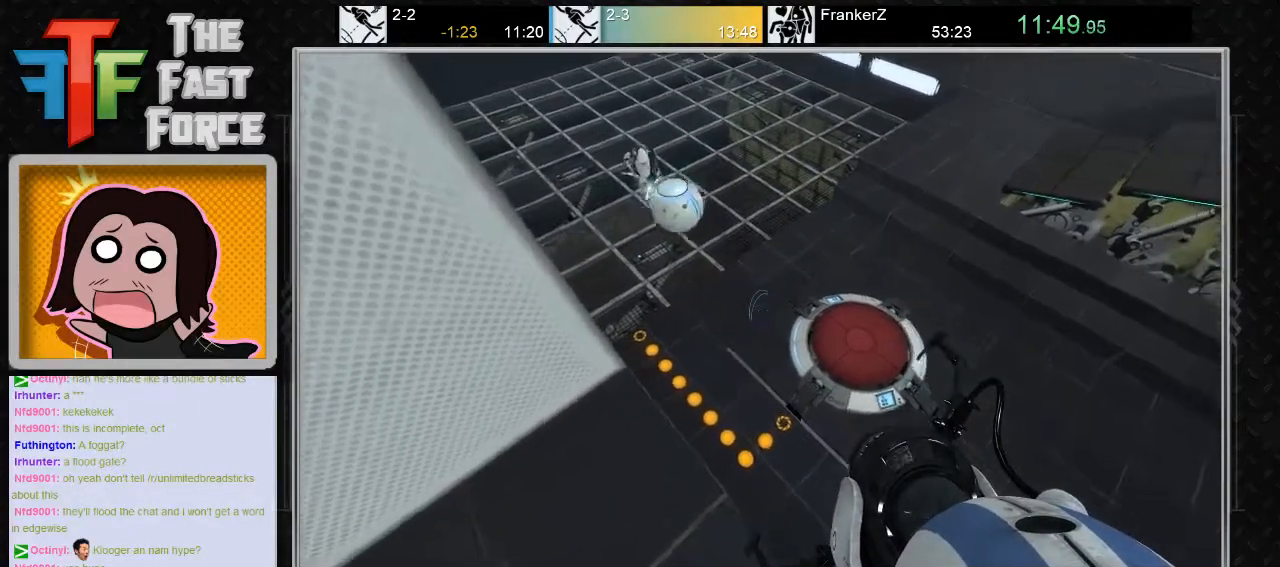
{"keys": [], "mouse": [], "events": [[300, "e", "down"], [400, "e", "up"]]}